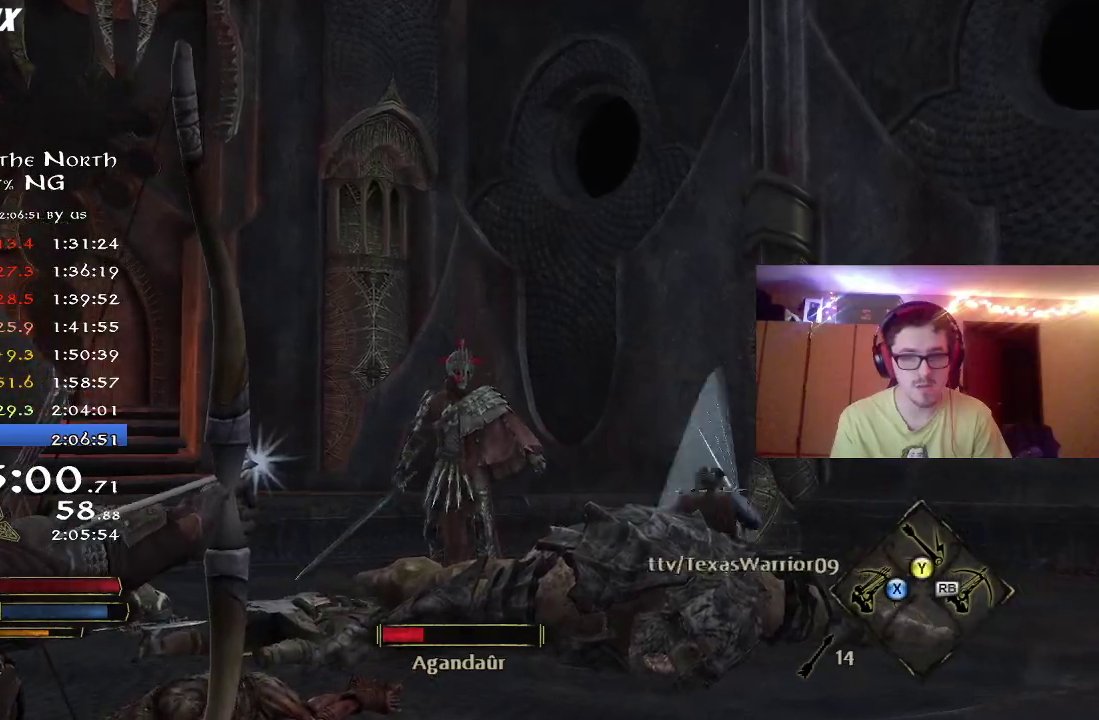
Gameplay with a controller (Xbox layout); each line is a JSON object with the inputs held at the frame after it (dt_ms = milliseconds from this image to that frame). "events" lists button and stick changes between this image and that frame as [ms after this image, input, new state], when the widget could be followed in between. Not read: R1 left_stick.
{"dt_ms": 400, "buttons": [], "right_stick": "center", "events": [[33, "R2", "up"]]}
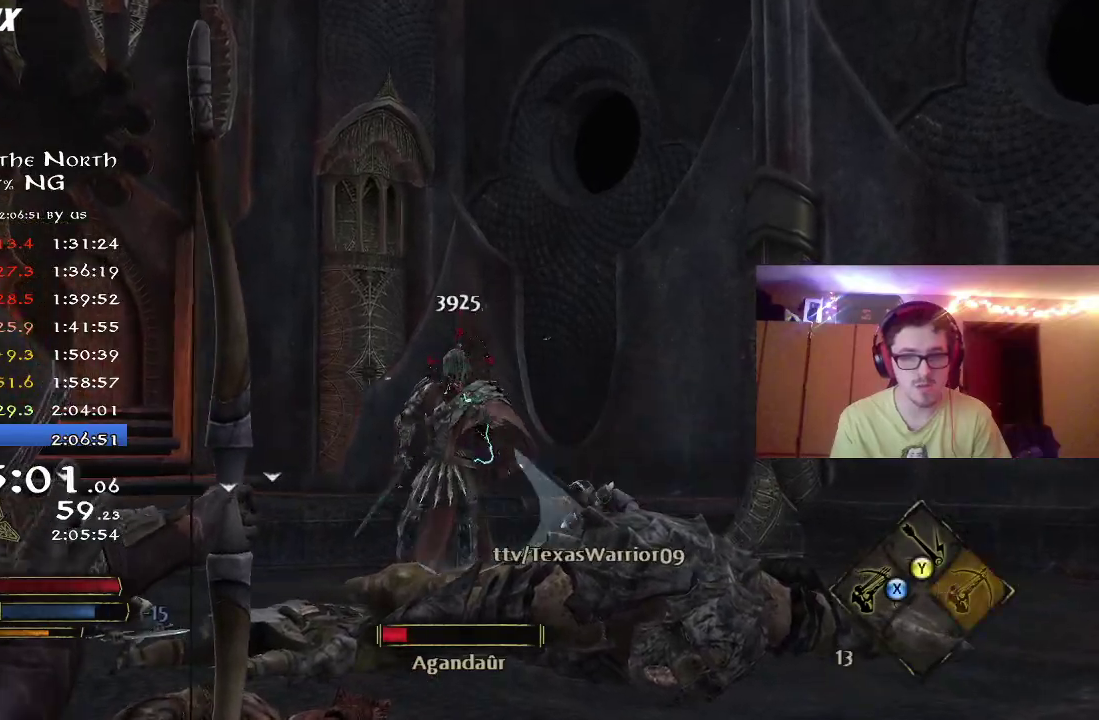
{"dt_ms": 400, "buttons": [], "right_stick": "center", "events": [[250, "right_stick", "left"], [350, "right_stick", "center"]]}
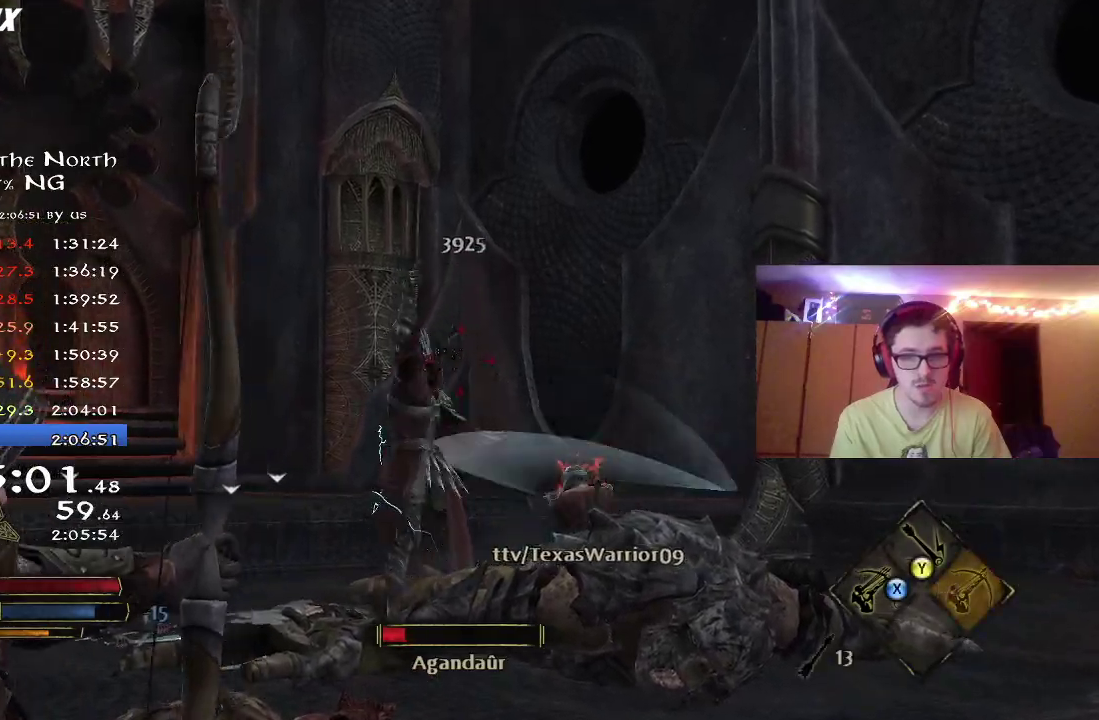
{"dt_ms": 800, "buttons": ["R2"], "right_stick": "down-right", "events": [[117, "right_stick", "left"], [267, "right_stick", "center"], [367, "right_stick", "down-right"], [533, "R2", "down"]]}
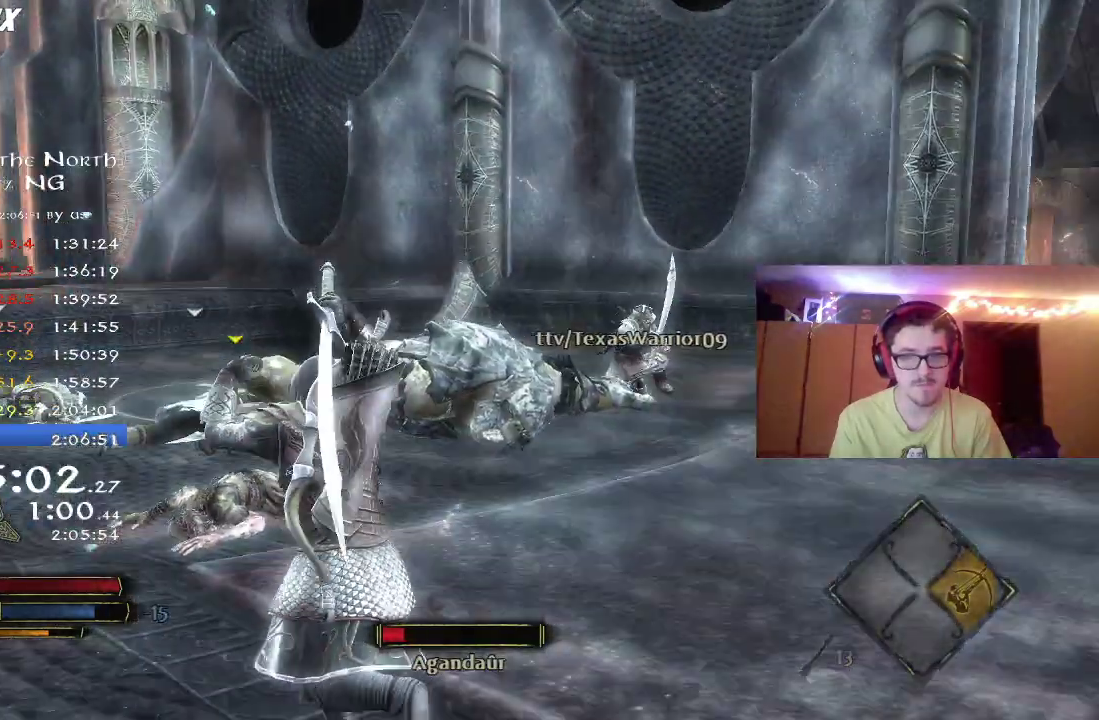
{"dt_ms": 300, "buttons": ["R2"], "right_stick": "down-right", "events": [[100, "right_stick", "center"], [267, "right_stick", "down-right"]]}
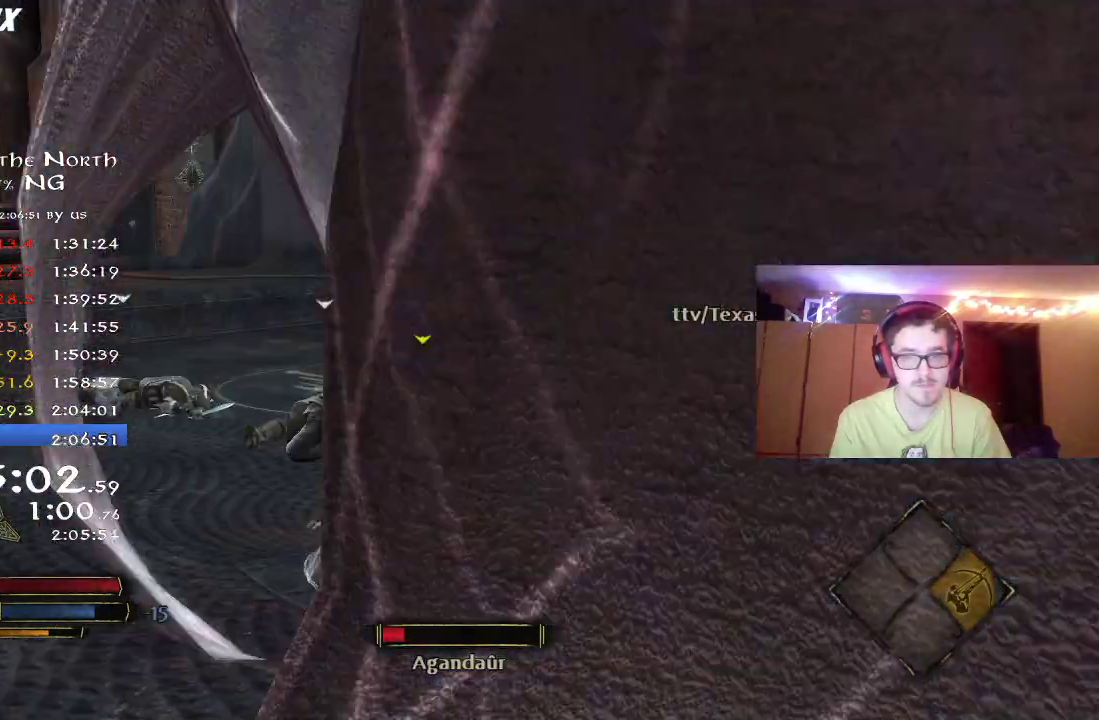
{"dt_ms": 500, "buttons": [], "right_stick": "center", "events": [[133, "right_stick", "center"], [217, "R2", "up"], [250, "Y", "down"], [333, "Y", "up"]]}
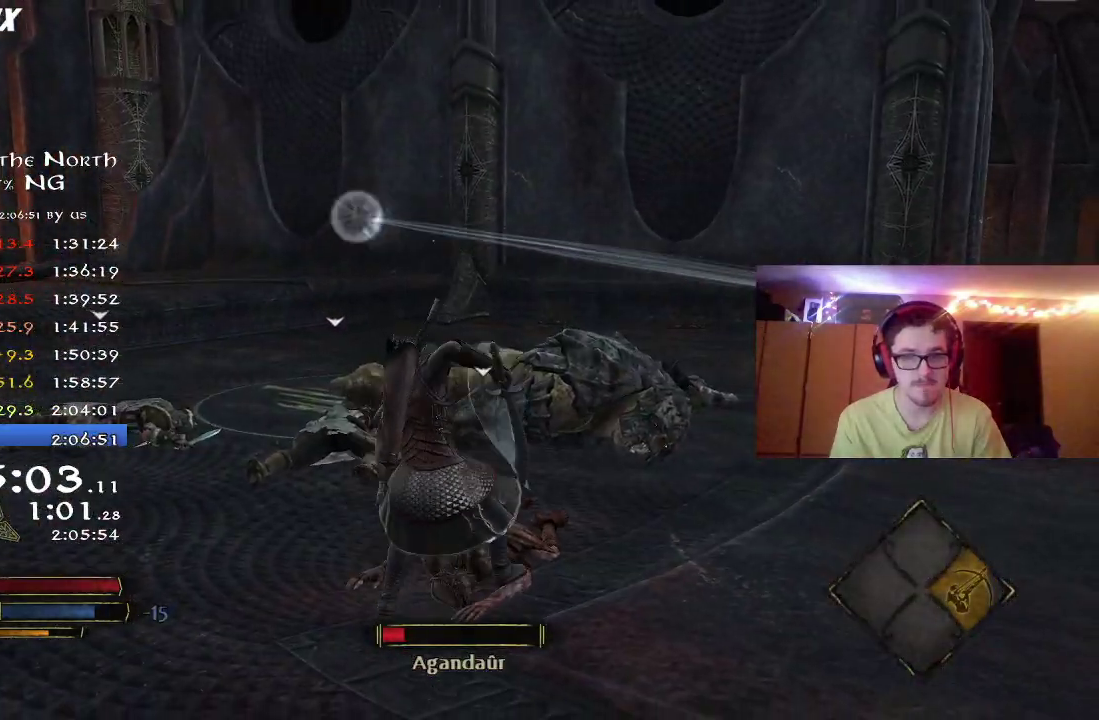
{"dt_ms": 500, "buttons": [], "right_stick": "right", "events": [[200, "right_stick", "down-right"], [317, "right_stick", "right"]]}
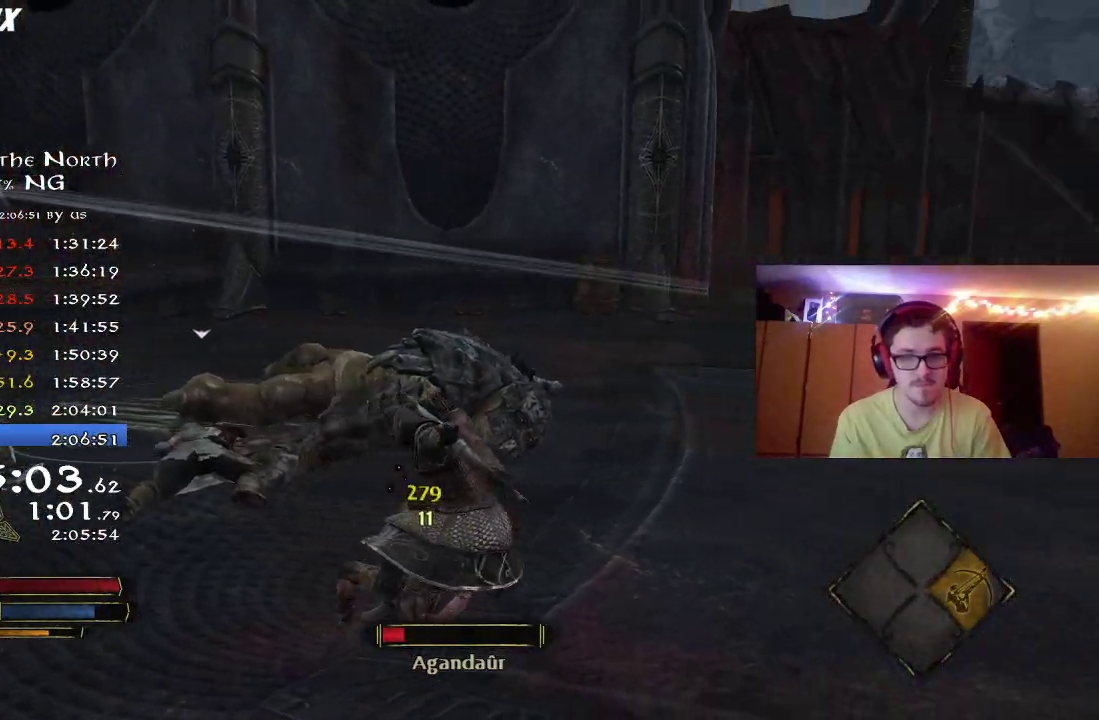
{"dt_ms": 400, "buttons": [], "right_stick": "right", "events": []}
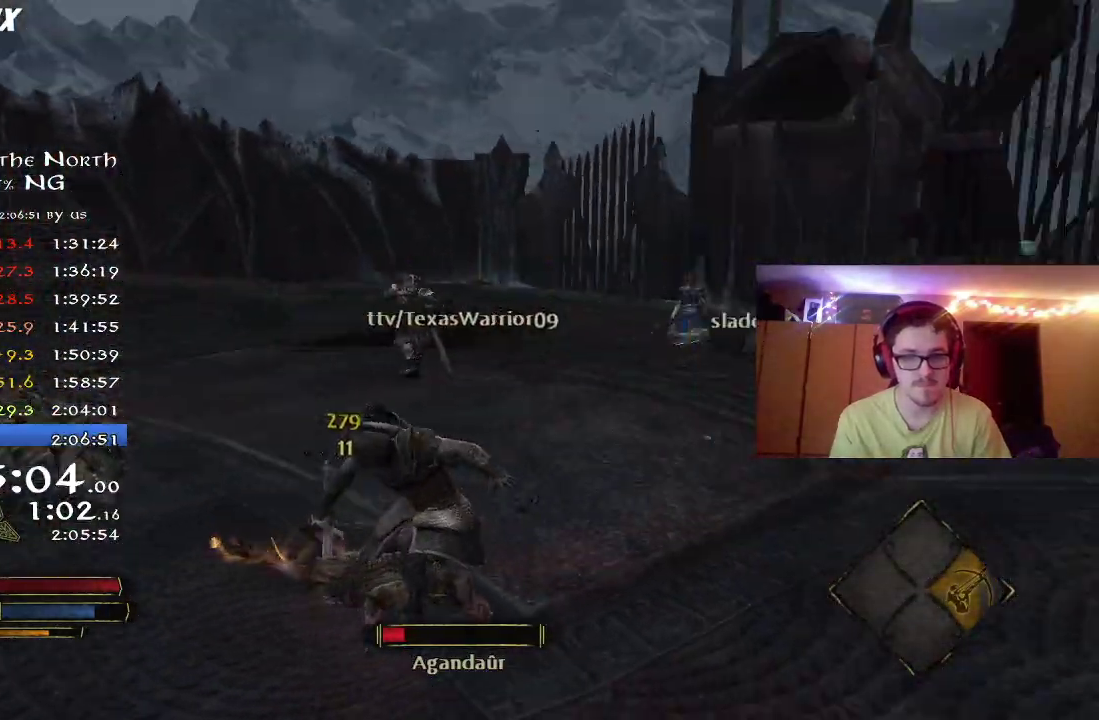
{"dt_ms": 700, "buttons": ["R2"], "right_stick": "center", "events": [[83, "right_stick", "center"], [183, "R2", "down"], [333, "right_stick", "right"], [600, "right_stick", "center"]]}
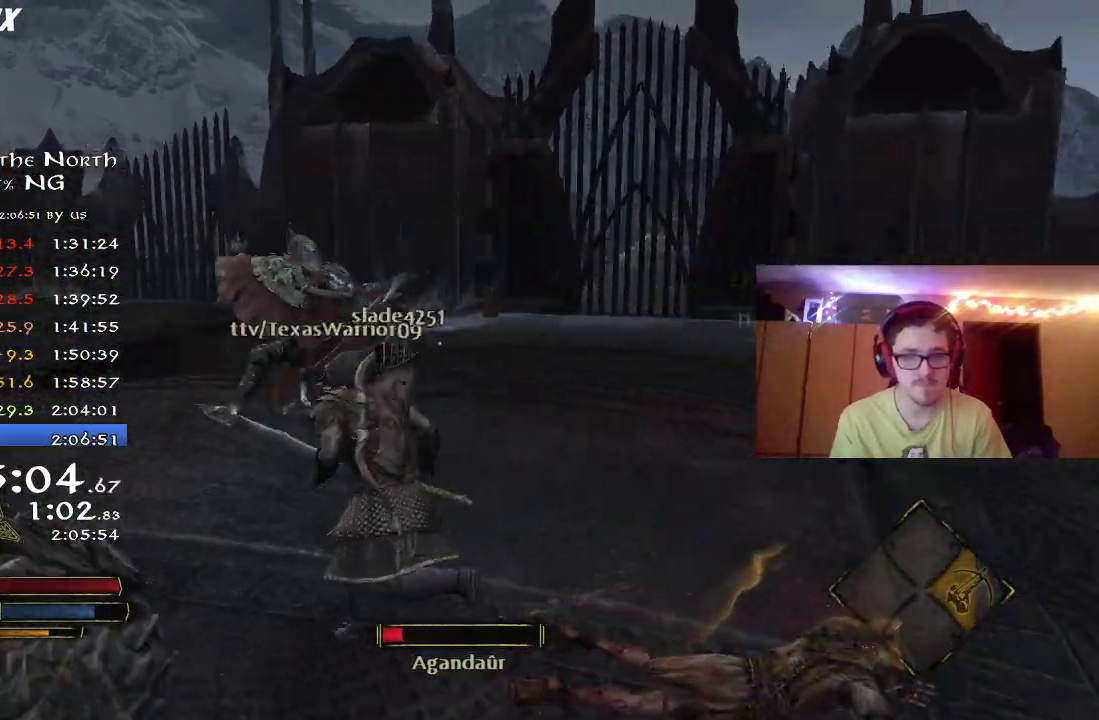
{"dt_ms": 400, "buttons": ["R2"], "right_stick": "up-left", "events": [[250, "right_stick", "up-left"]]}
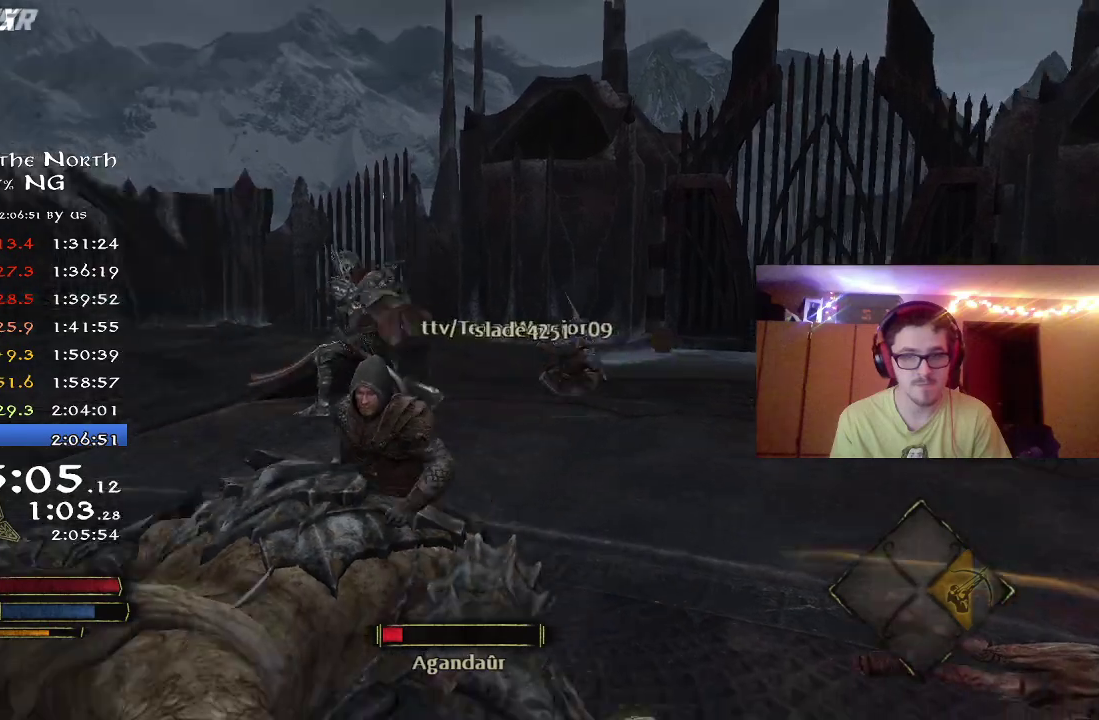
{"dt_ms": 400, "buttons": ["R2"], "right_stick": "right", "events": [[217, "right_stick", "center"], [350, "right_stick", "right"]]}
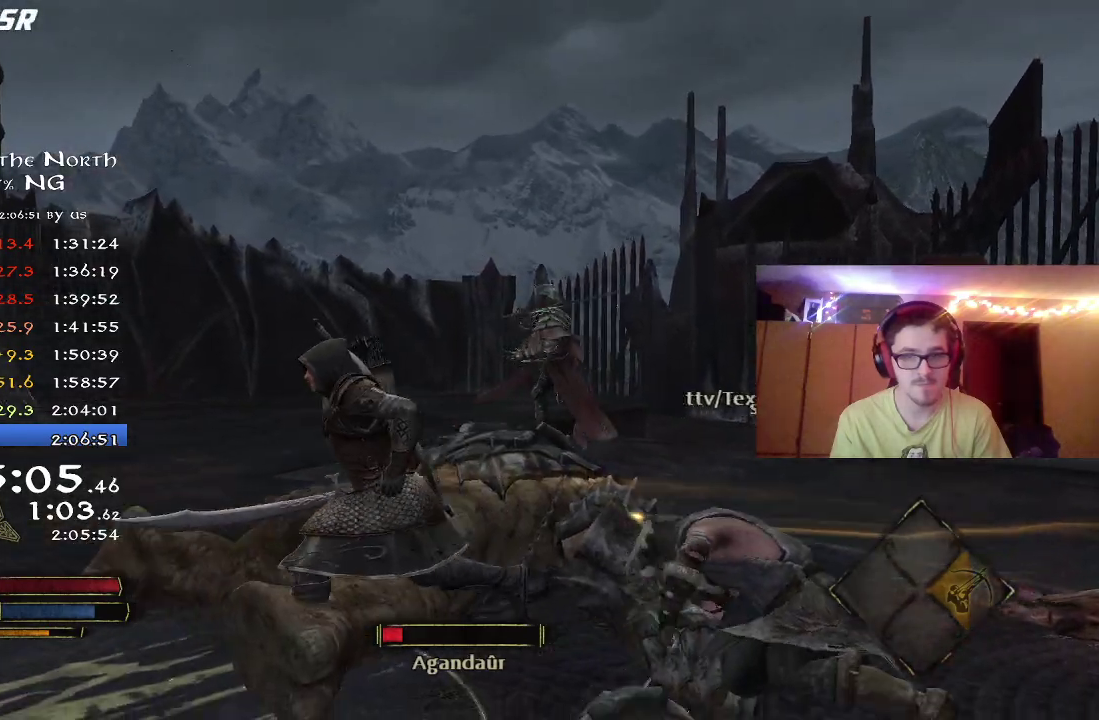
{"dt_ms": 800, "buttons": [], "right_stick": "center", "events": [[17, "R2", "up"], [183, "right_stick", "up-right"], [350, "right_stick", "center"], [417, "right_stick", "up-right"], [650, "right_stick", "center"]]}
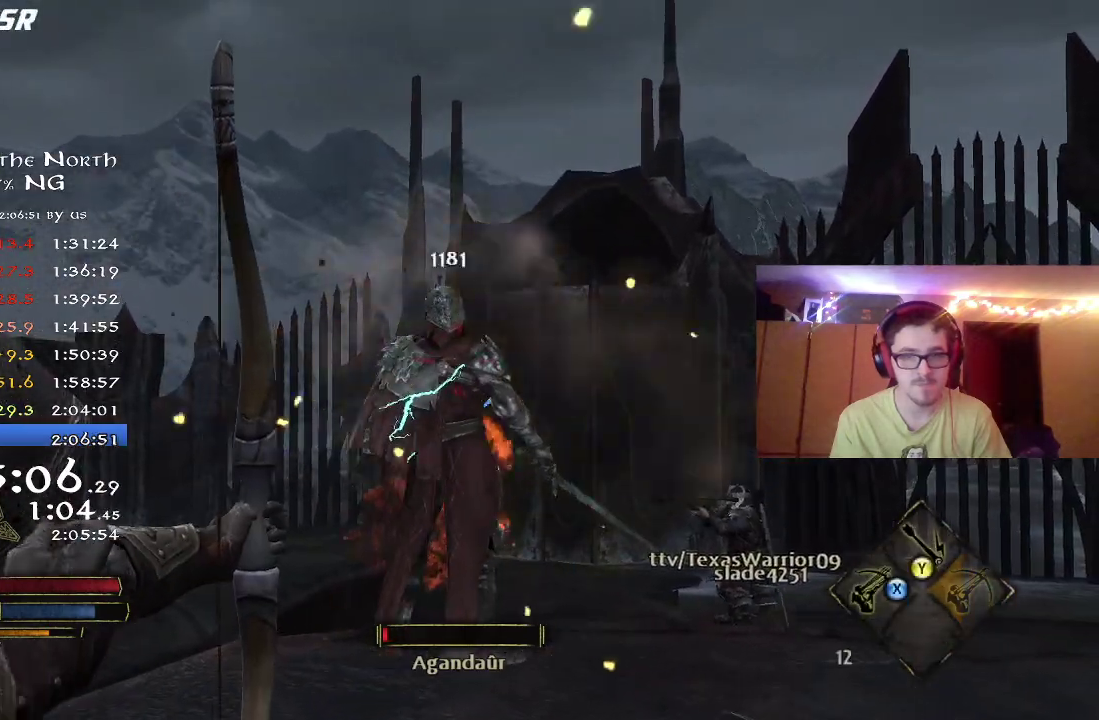
{"dt_ms": 300, "buttons": [], "right_stick": "center", "events": [[17, "right_stick", "up"], [167, "right_stick", "center"]]}
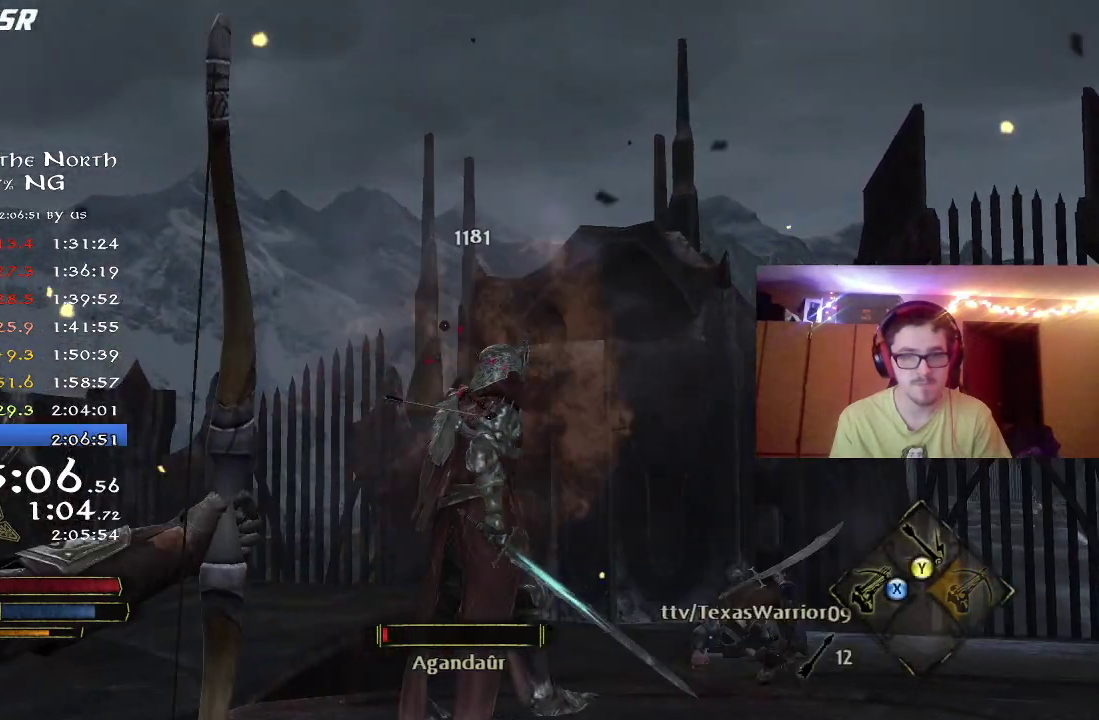
{"dt_ms": 500, "buttons": [], "right_stick": "right", "events": [[100, "right_stick", "right"], [267, "right_stick", "center"], [450, "right_stick", "right"]]}
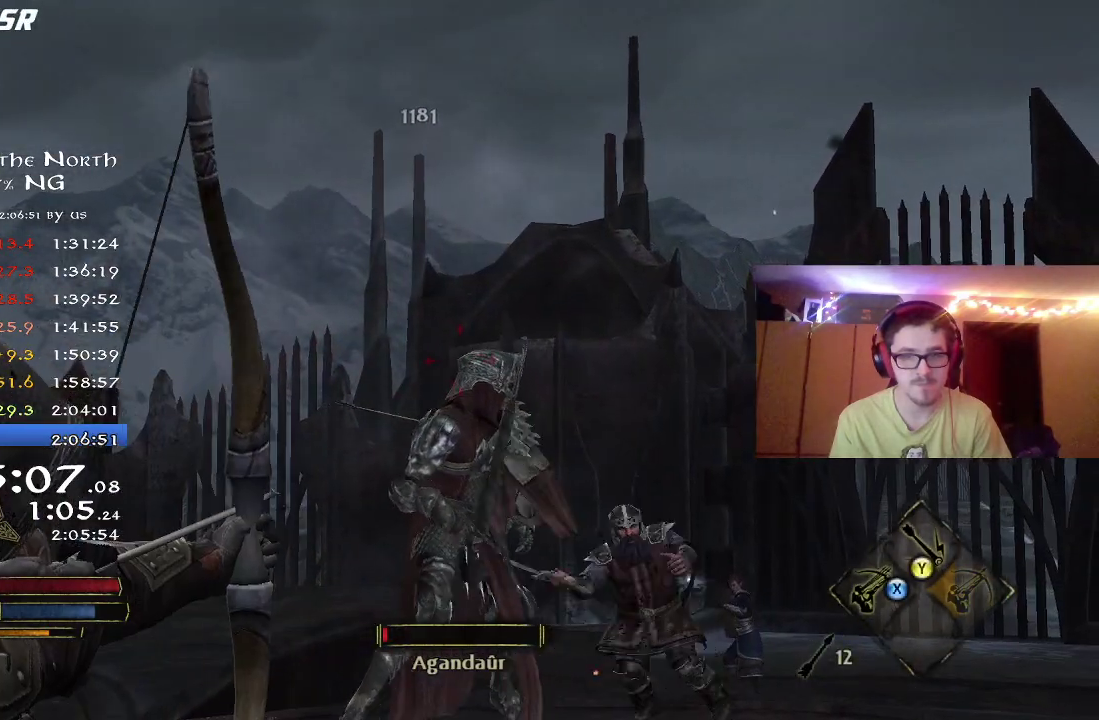
{"dt_ms": 500, "buttons": [], "right_stick": "down", "events": [[117, "right_stick", "center"], [433, "right_stick", "down"]]}
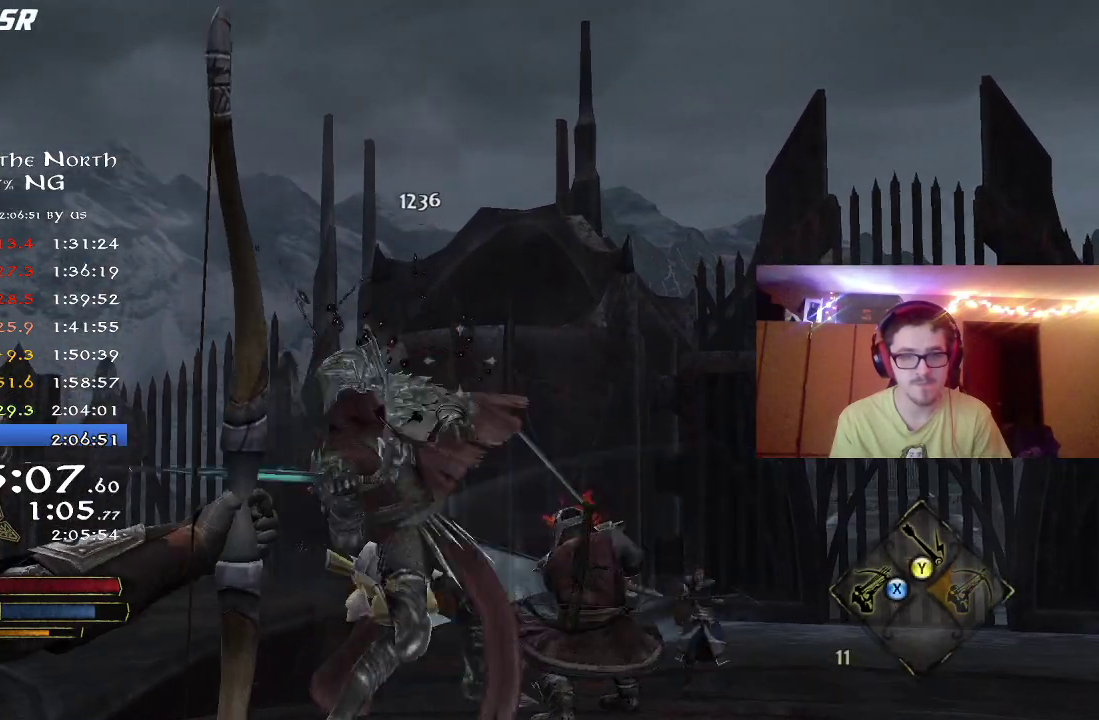
{"dt_ms": 300, "buttons": [], "right_stick": "center", "events": [[150, "right_stick", "left"], [233, "right_stick", "center"]]}
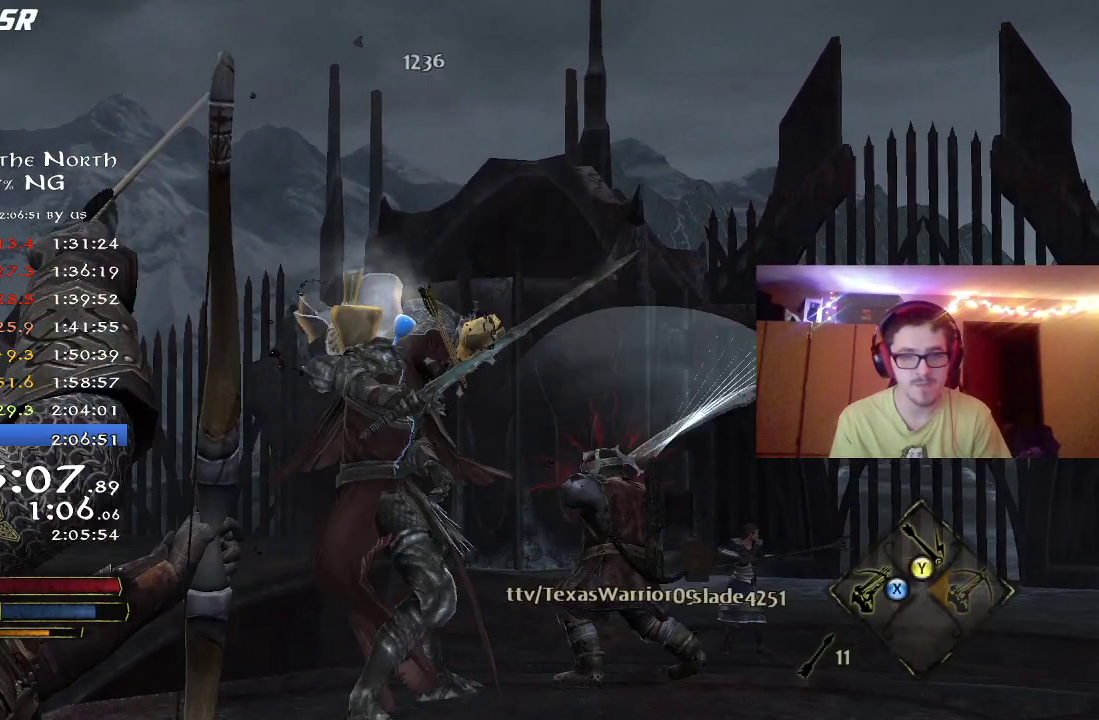
{"dt_ms": 700, "buttons": ["R2"], "right_stick": "down", "events": [[100, "right_stick", "left"], [233, "right_stick", "center"], [317, "right_stick", "down"], [333, "R2", "down"]]}
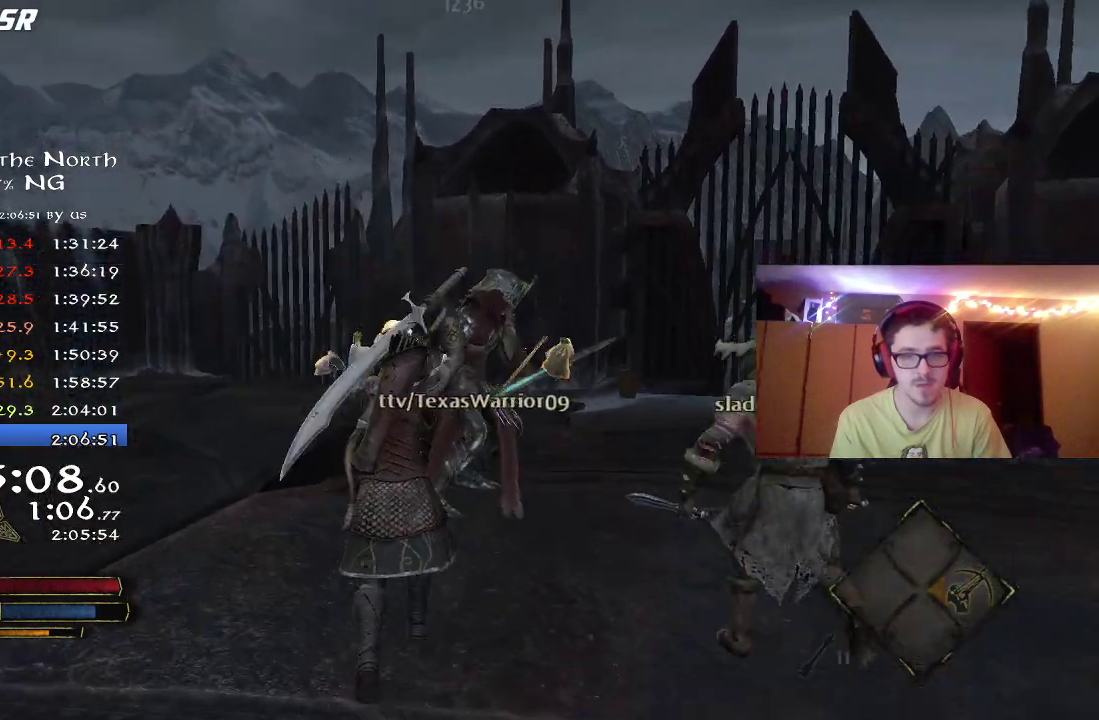
{"dt_ms": 400, "buttons": ["R2"], "right_stick": "right", "events": [[33, "right_stick", "center"], [150, "right_stick", "down-right"], [233, "right_stick", "right"]]}
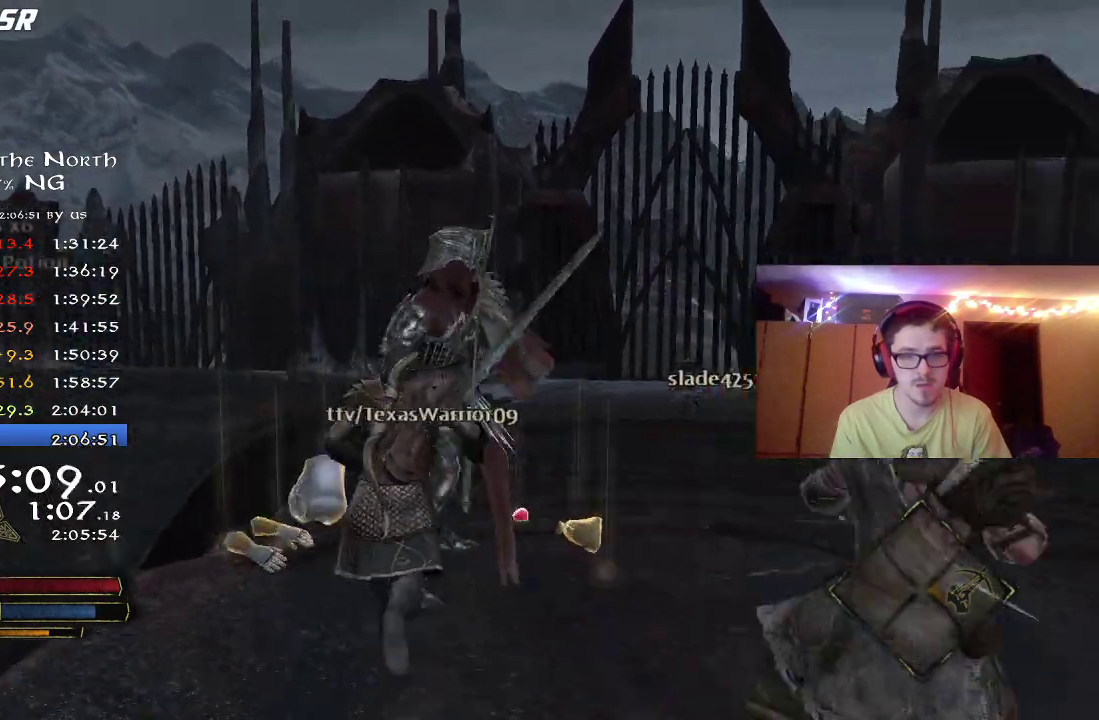
{"dt_ms": 600, "buttons": ["B", "R2"], "right_stick": "center", "events": [[167, "right_stick", "center"], [400, "B", "down"], [483, "B", "up"], [567, "B", "down"]]}
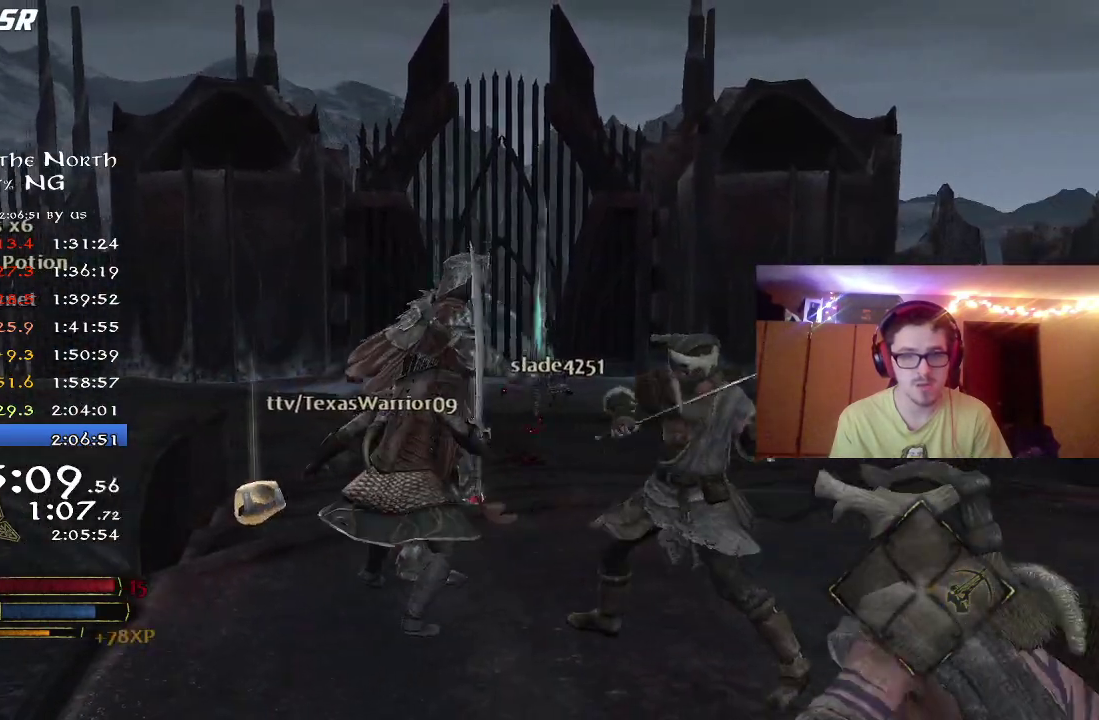
{"dt_ms": 300, "buttons": ["B", "R2"], "right_stick": "center", "events": [[33, "B", "up"], [117, "B", "down"], [183, "B", "up"], [250, "B", "down"]]}
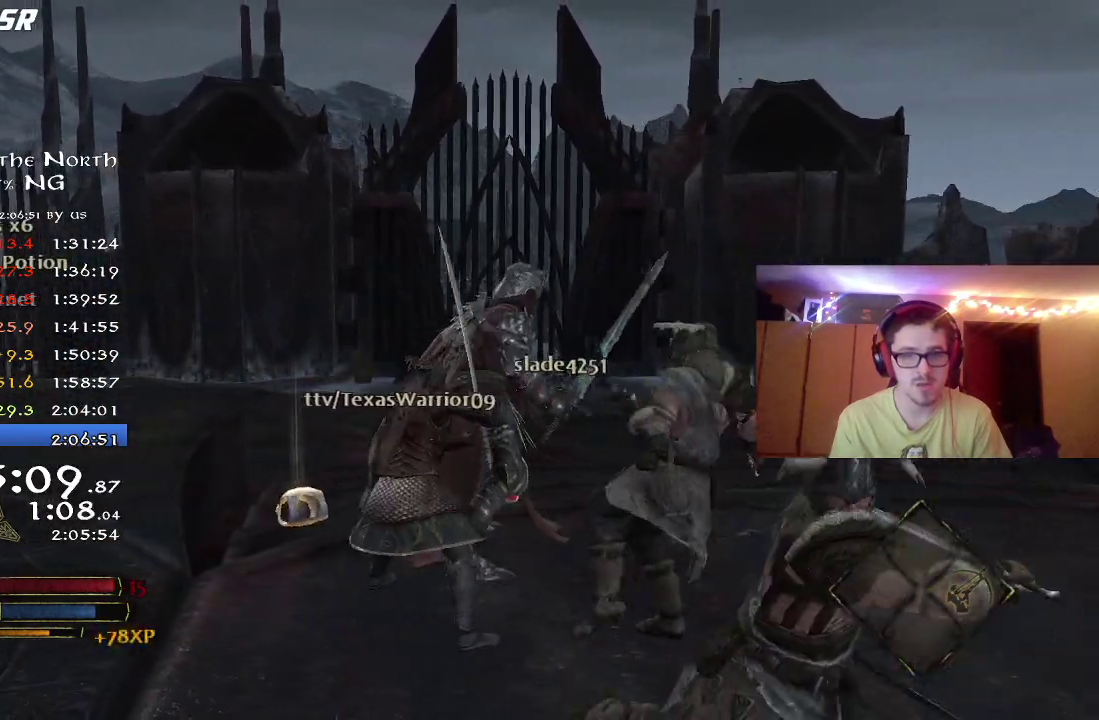
{"dt_ms": 700, "buttons": ["B", "R2"], "right_stick": "center", "events": [[17, "B", "up"], [83, "B", "down"], [250, "B", "up"], [333, "B", "down"], [417, "B", "up"], [467, "B", "down"], [533, "B", "up"], [700, "B", "down"]]}
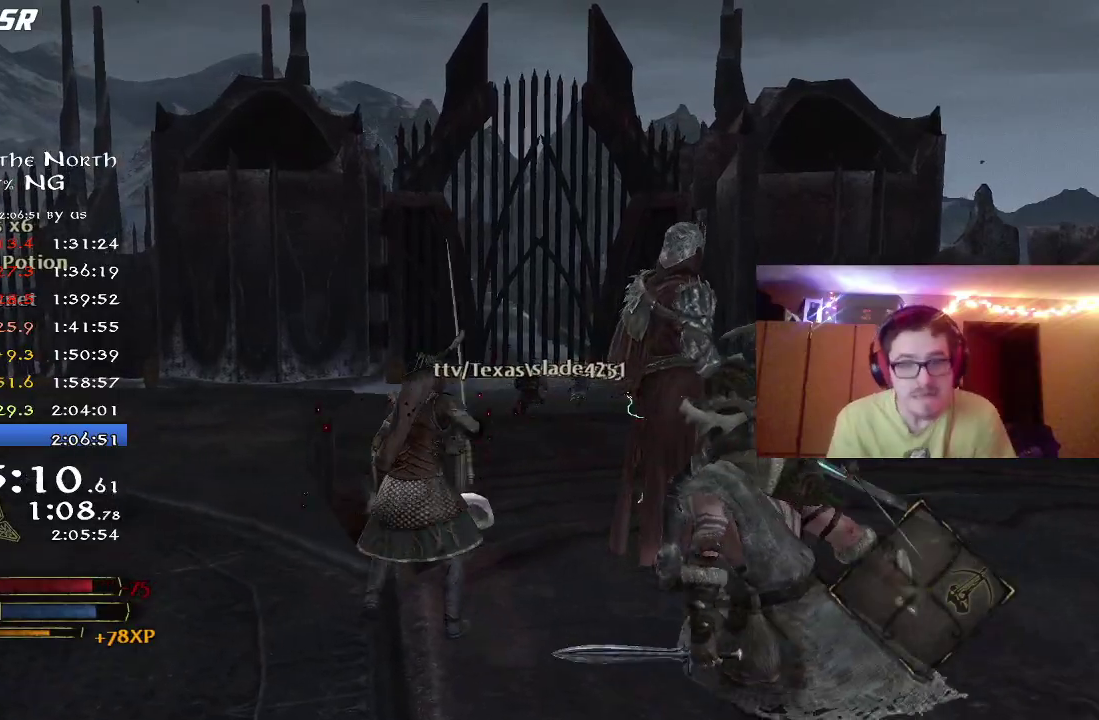
{"dt_ms": 500, "buttons": ["R2"], "right_stick": "center", "events": [[83, "B", "up"], [133, "B", "down"], [183, "B", "up"], [283, "B", "down"], [333, "B", "up"]]}
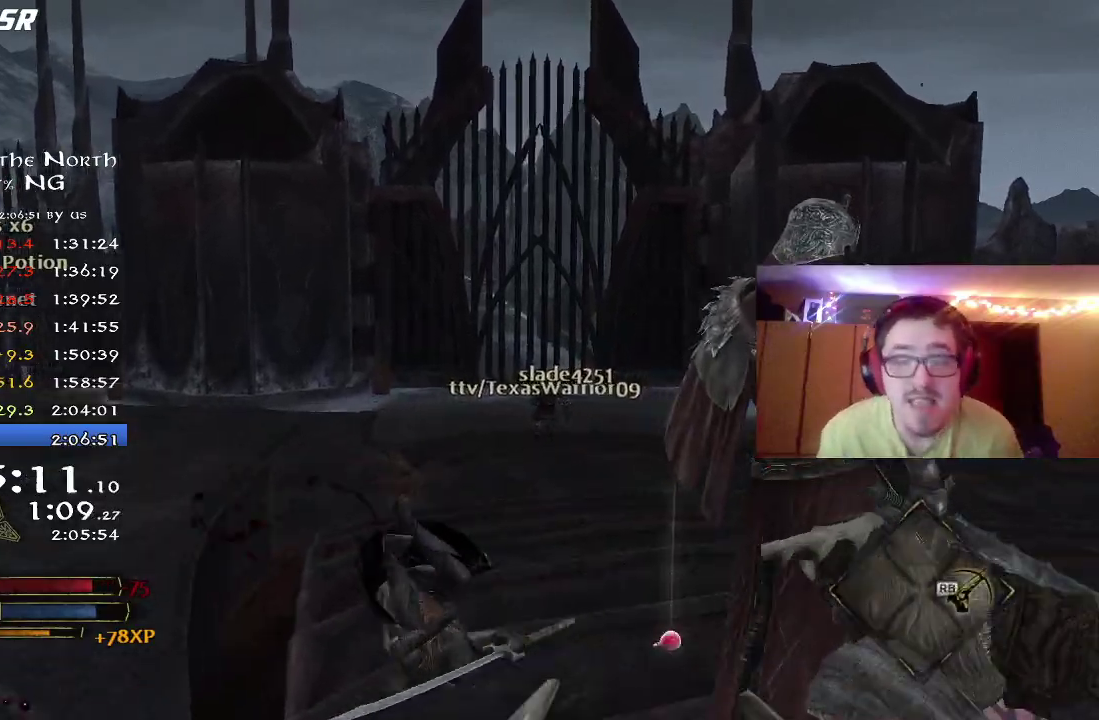
{"dt_ms": 400, "buttons": ["R2"], "right_stick": "center", "events": []}
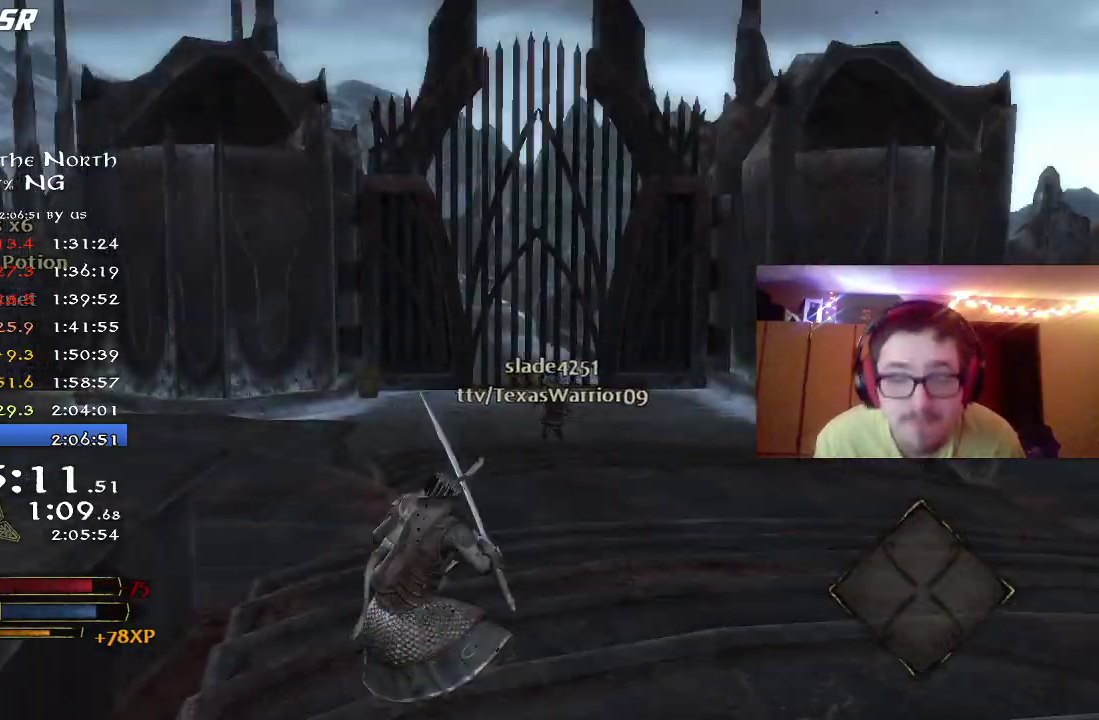
{"dt_ms": 600, "buttons": ["R2"], "right_stick": "center", "events": [[33, "right_stick", "right"], [100, "right_stick", "down-right"], [217, "right_stick", "center"]]}
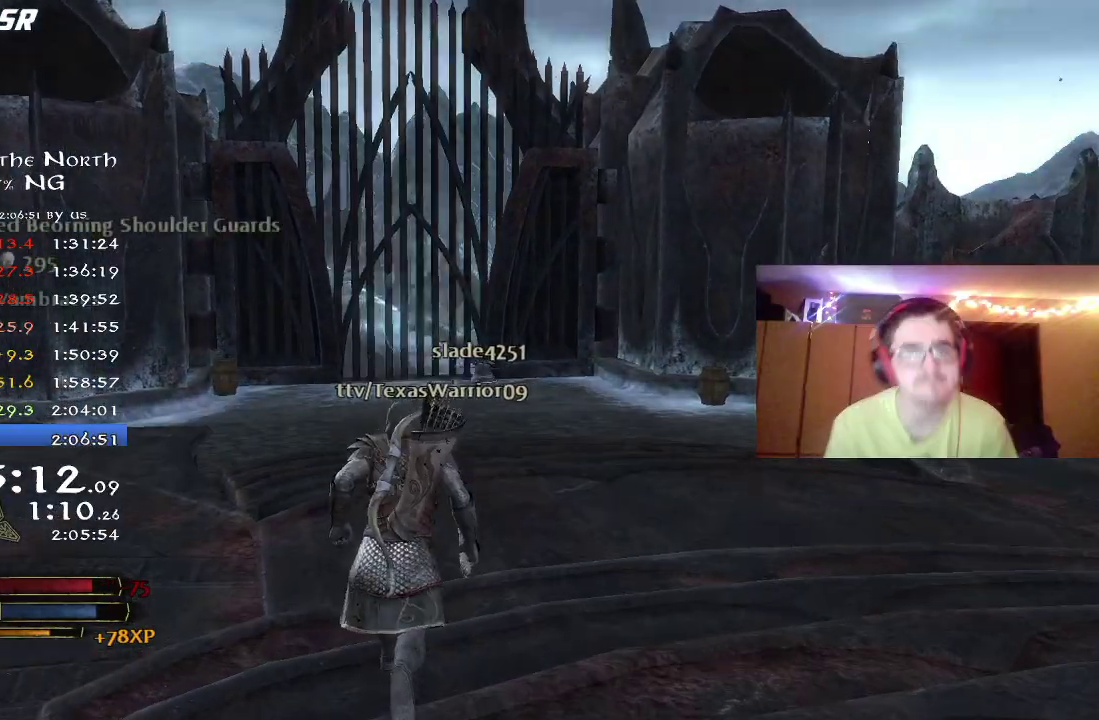
{"dt_ms": 500, "buttons": ["R2"], "right_stick": "center", "events": [[50, "right_stick", "down"], [150, "right_stick", "center"]]}
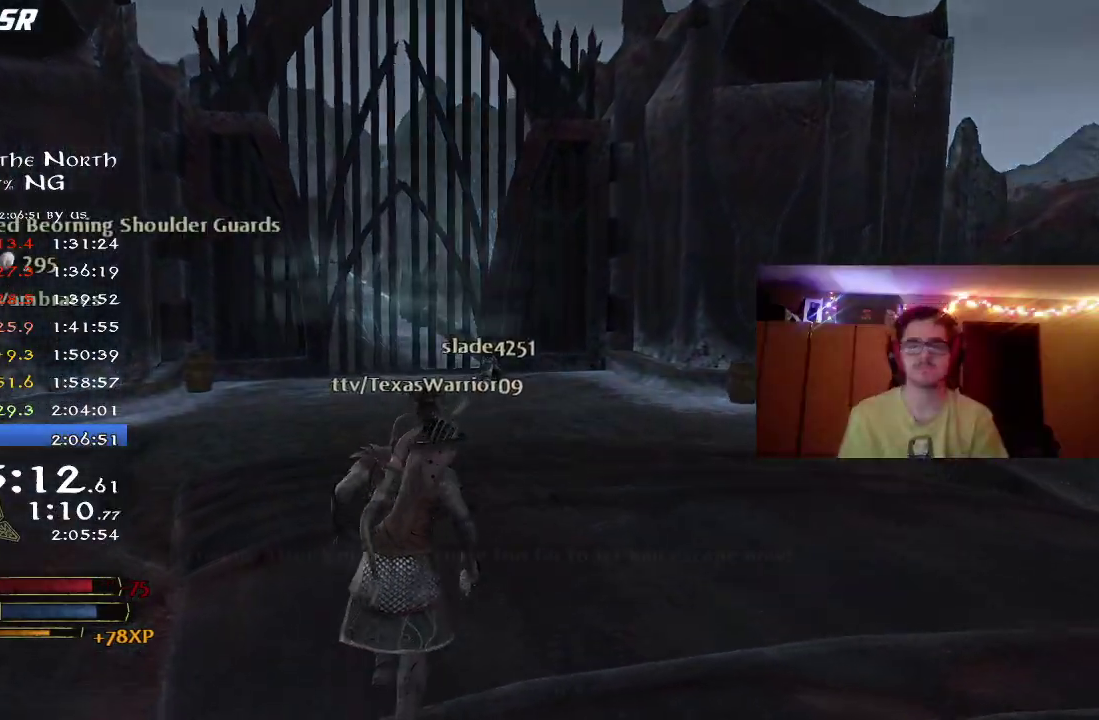
{"dt_ms": 500, "buttons": ["R2"], "right_stick": "center", "events": []}
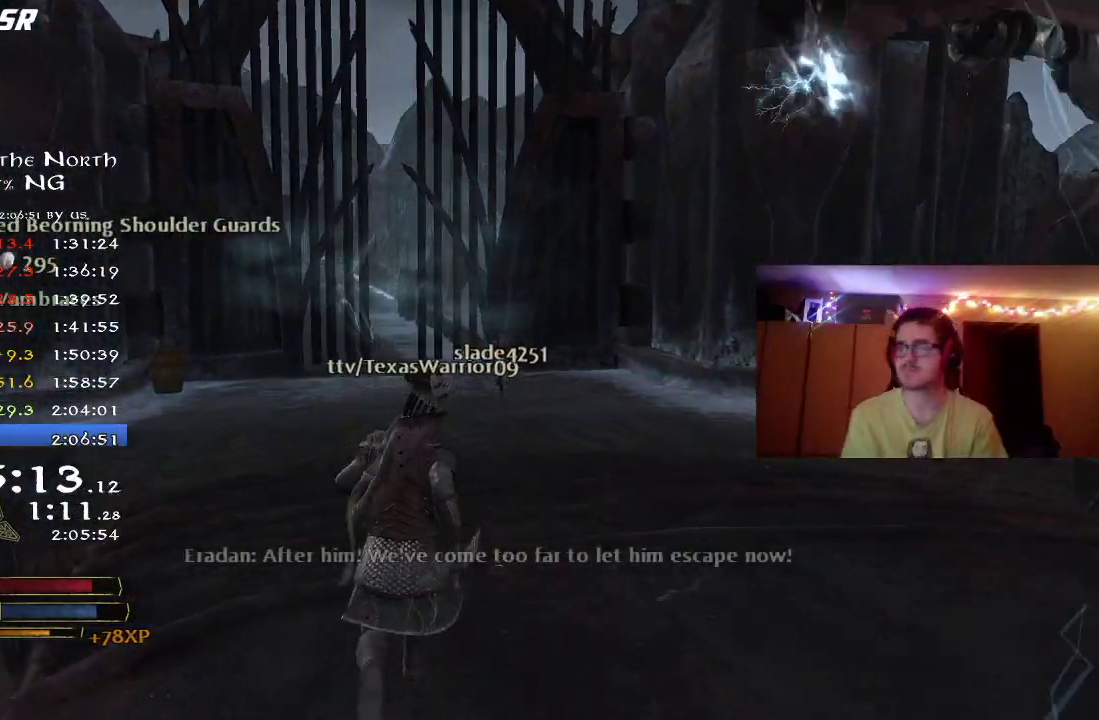
{"dt_ms": 500, "buttons": ["R2"], "right_stick": "center", "events": []}
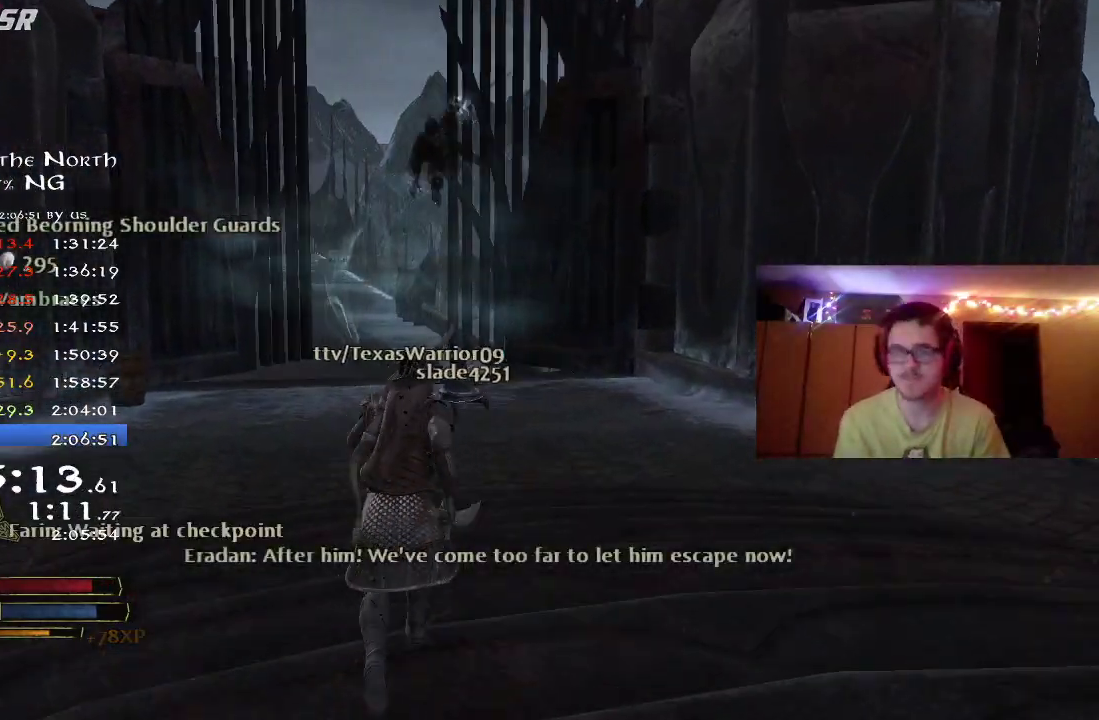
{"dt_ms": 300, "buttons": ["R2"], "right_stick": "center", "events": [[250, "right_stick", "left"], [300, "right_stick", "center"]]}
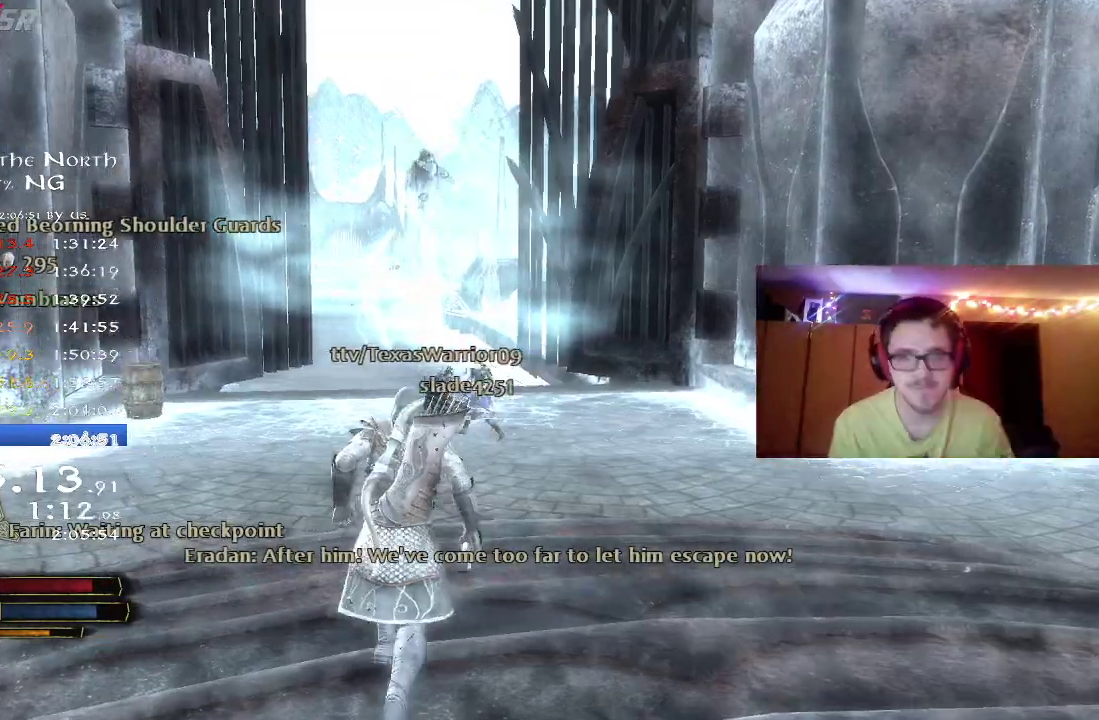
{"dt_ms": 700, "buttons": ["R2"], "right_stick": "center", "events": [[633, "right_stick", "up-left"], [700, "right_stick", "center"]]}
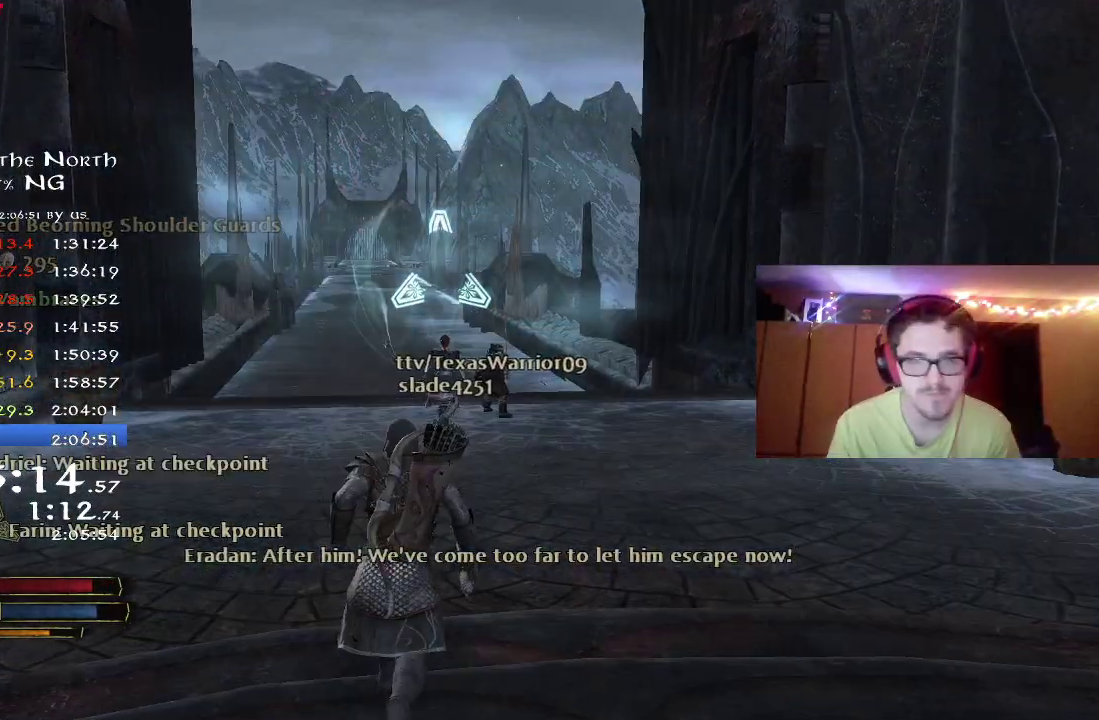
{"dt_ms": 500, "buttons": ["R2"], "right_stick": "center", "events": [[300, "right_stick", "up-left"], [400, "right_stick", "center"]]}
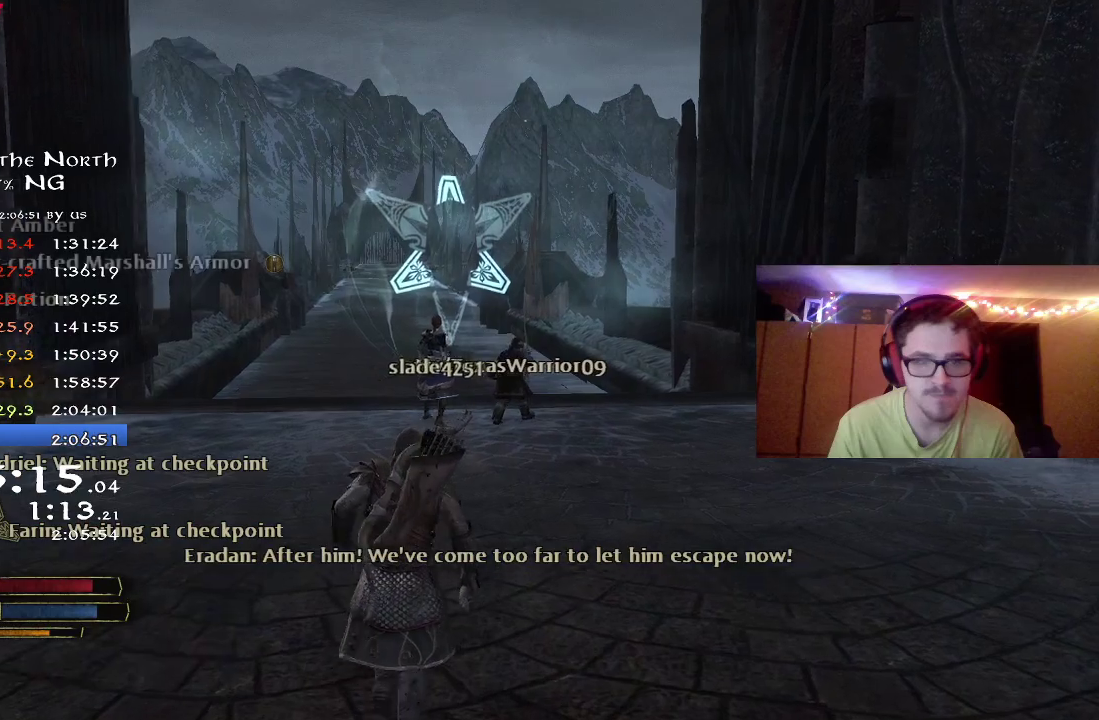
{"dt_ms": 500, "buttons": ["R2"], "right_stick": "center", "events": [[150, "right_stick", "up-left"], [267, "right_stick", "center"]]}
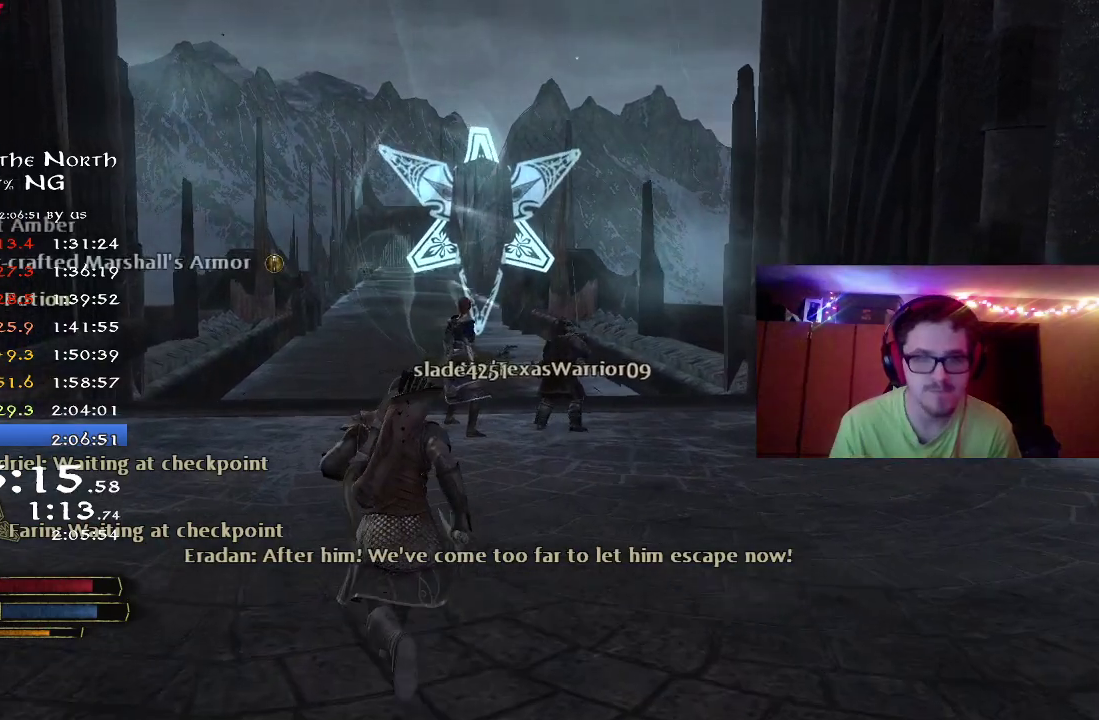
{"dt_ms": 500, "buttons": ["R2"], "right_stick": "center", "events": []}